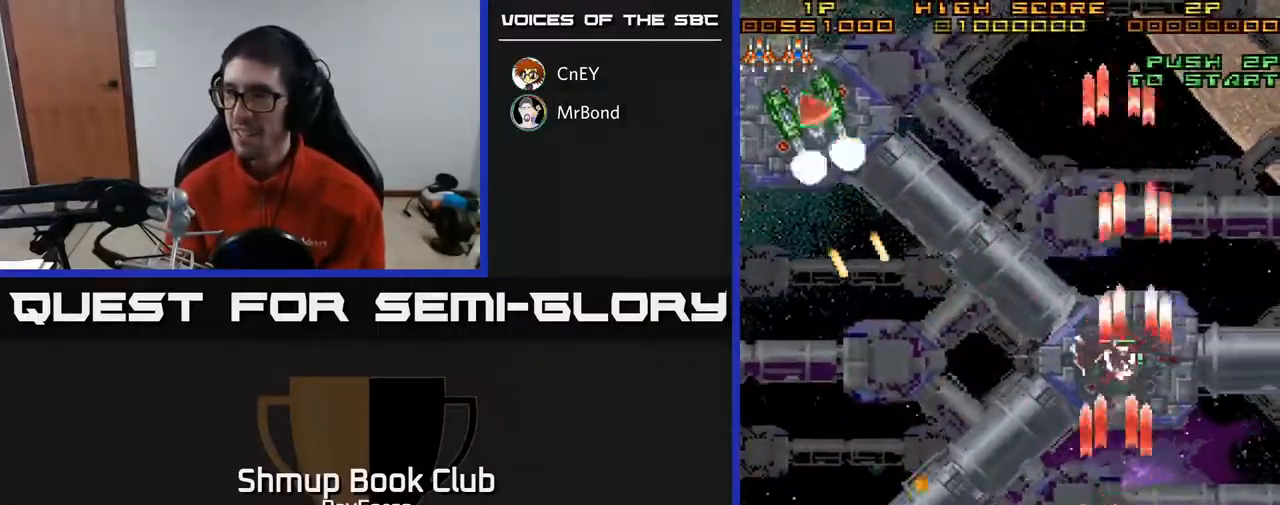
Gameplay with a controller (Xbox layout); each line is a JSON object with the inputs held at the frame after it. "events" lists button and stick changes between this image and that frame as [ms after this image, input, new state], when the widget could be followed in between. Not read: left_stick.
{"buttons": ["A", "DPAD_DOWN", "DPAD_LEFT"], "right_stick": "center", "events": [[150, "X", "down"], [167, "DPAD_UP", "up"], [283, "DPAD_UP", "down"], [333, "X", "up"], [400, "DPAD_UP", "up"], [483, "DPAD_DOWN", "down"]]}
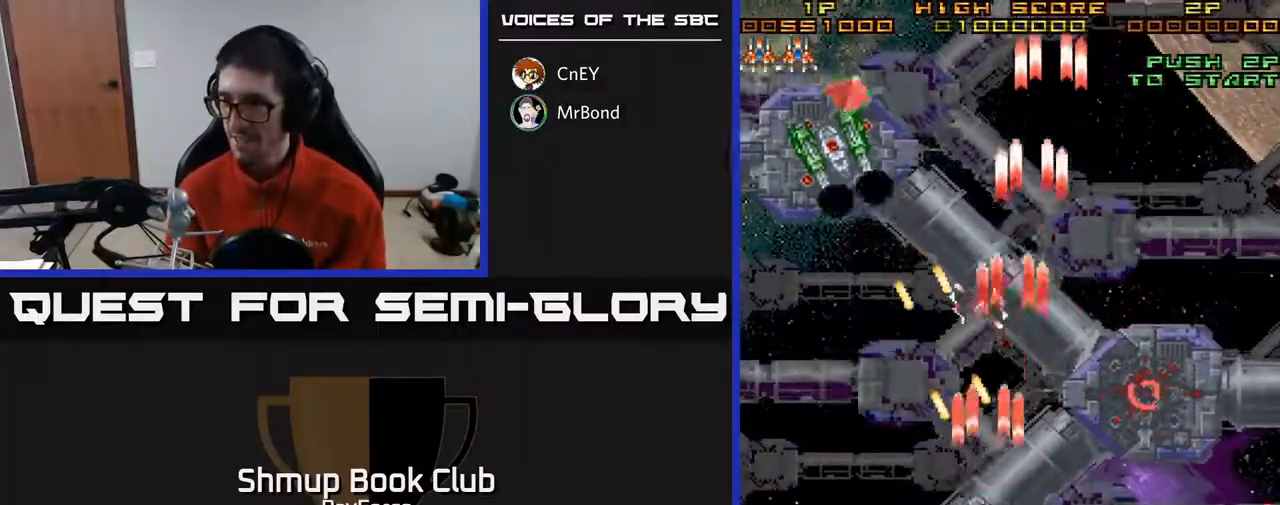
{"buttons": ["A", "DPAD_UP", "DPAD_LEFT"], "right_stick": "center", "events": [[183, "DPAD_DOWN", "up"], [283, "DPAD_UP", "down"]]}
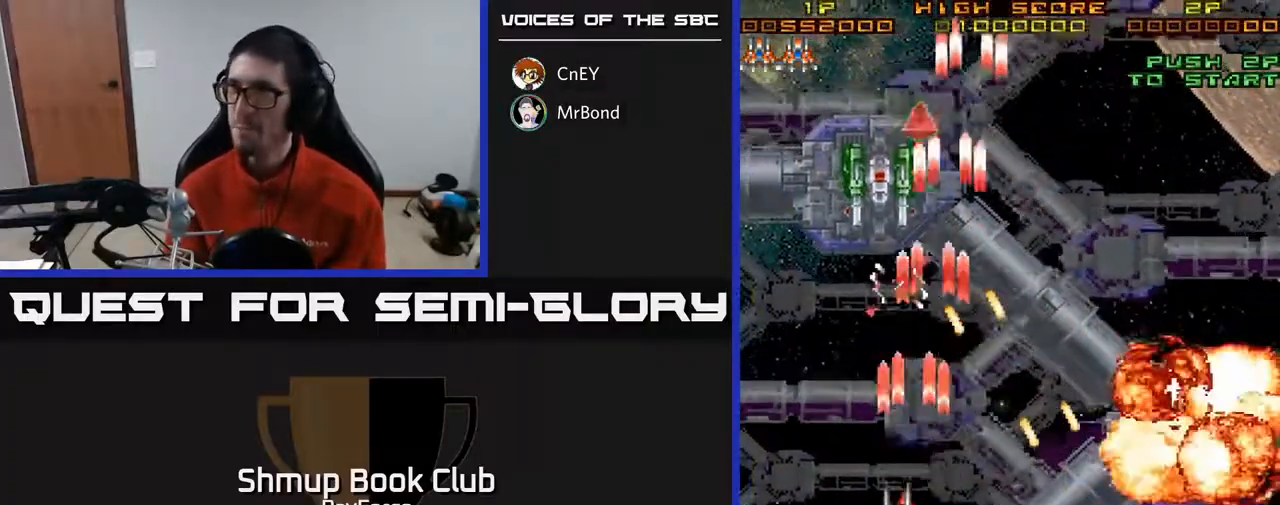
{"buttons": ["A", "DPAD_DOWN"], "right_stick": "center", "events": [[67, "DPAD_LEFT", "up"], [333, "DPAD_UP", "up"], [417, "DPAD_DOWN", "down"]]}
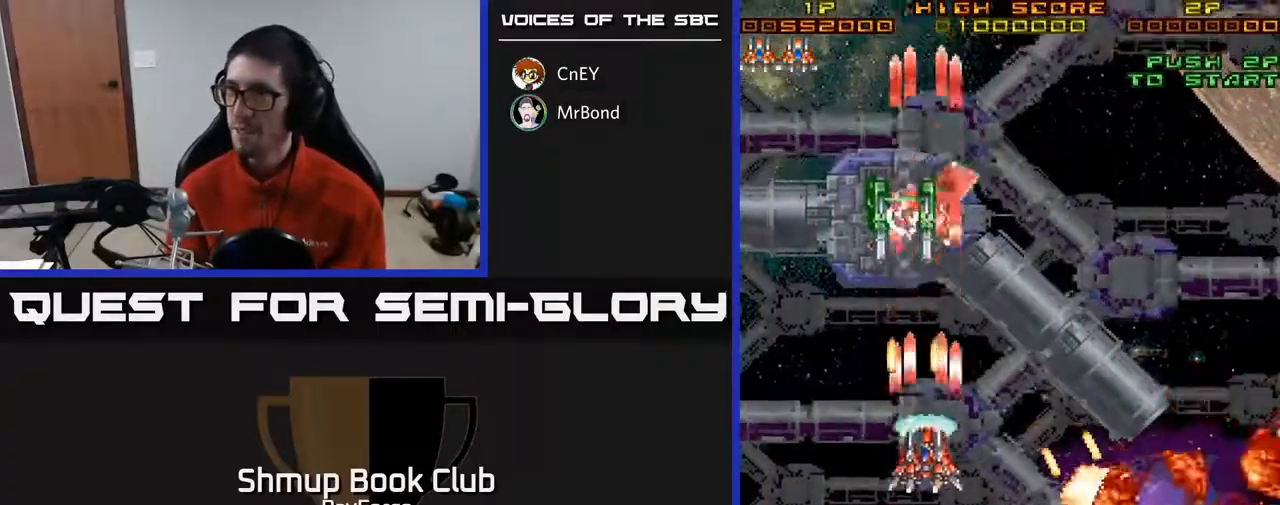
{"buttons": ["A", "DPAD_DOWN", "DPAD_RIGHT"], "right_stick": "center", "events": [[17, "X", "down"], [83, "DPAD_LEFT", "down"], [100, "DPAD_DOWN", "up"], [167, "DPAD_DOWN", "down"], [217, "DPAD_LEFT", "up"], [267, "DPAD_RIGHT", "down"], [350, "X", "up"]]}
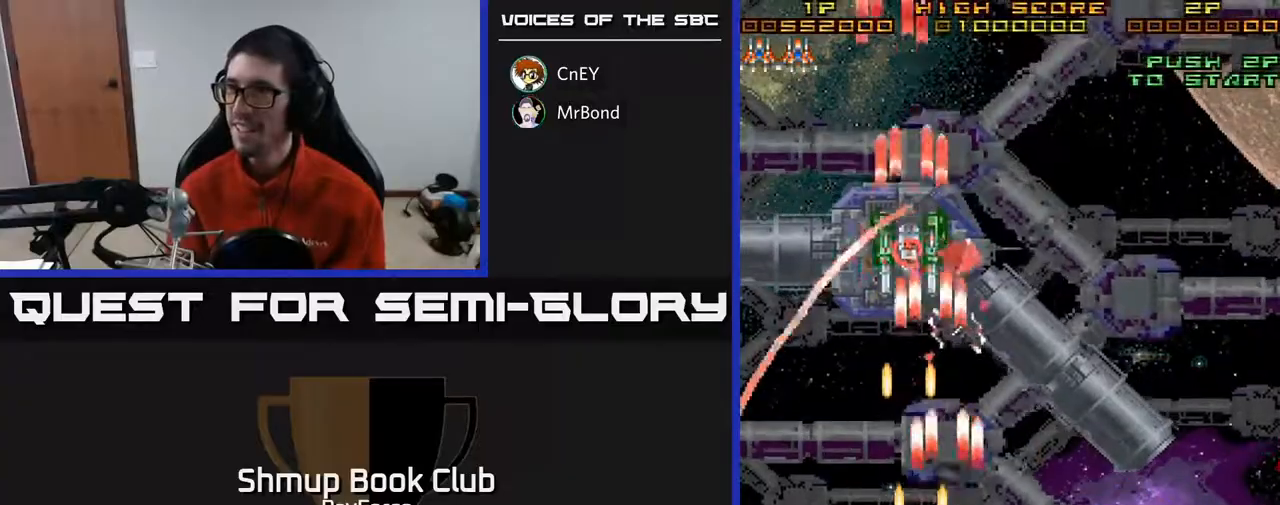
{"buttons": ["A", "DPAD_UP", "DPAD_LEFT"], "right_stick": "center", "events": [[67, "DPAD_DOWN", "up"], [267, "DPAD_RIGHT", "up"], [267, "DPAD_UP", "down"], [433, "DPAD_LEFT", "down"]]}
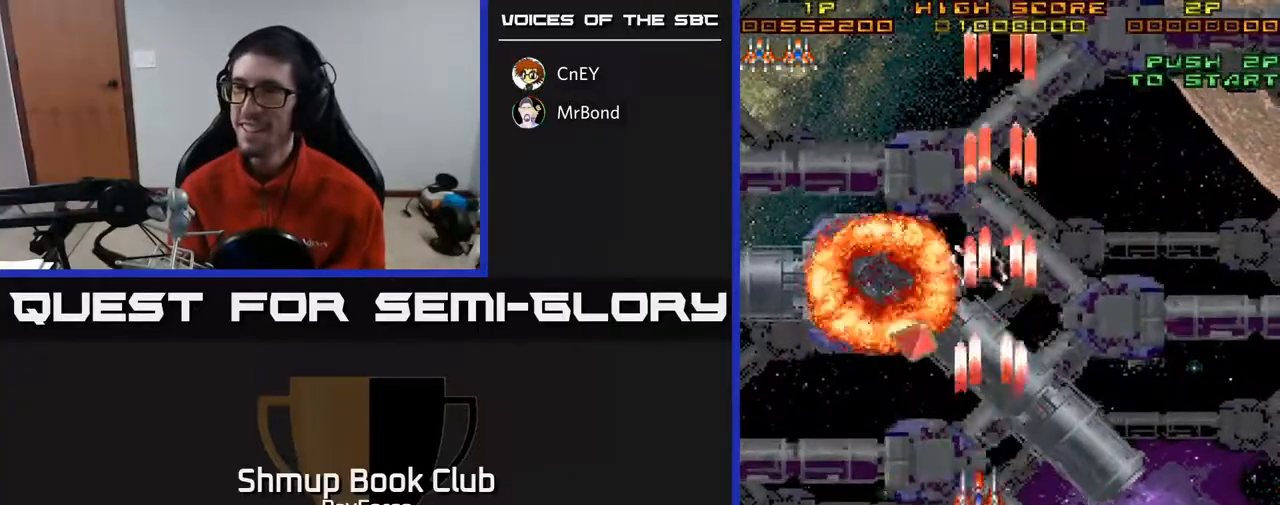
{"buttons": ["A", "X", "DPAD_UP"], "right_stick": "center", "events": [[100, "DPAD_UP", "up"], [267, "DPAD_DOWN", "down"], [333, "DPAD_LEFT", "up"], [433, "X", "down"], [467, "DPAD_DOWN", "up"], [500, "DPAD_UP", "down"]]}
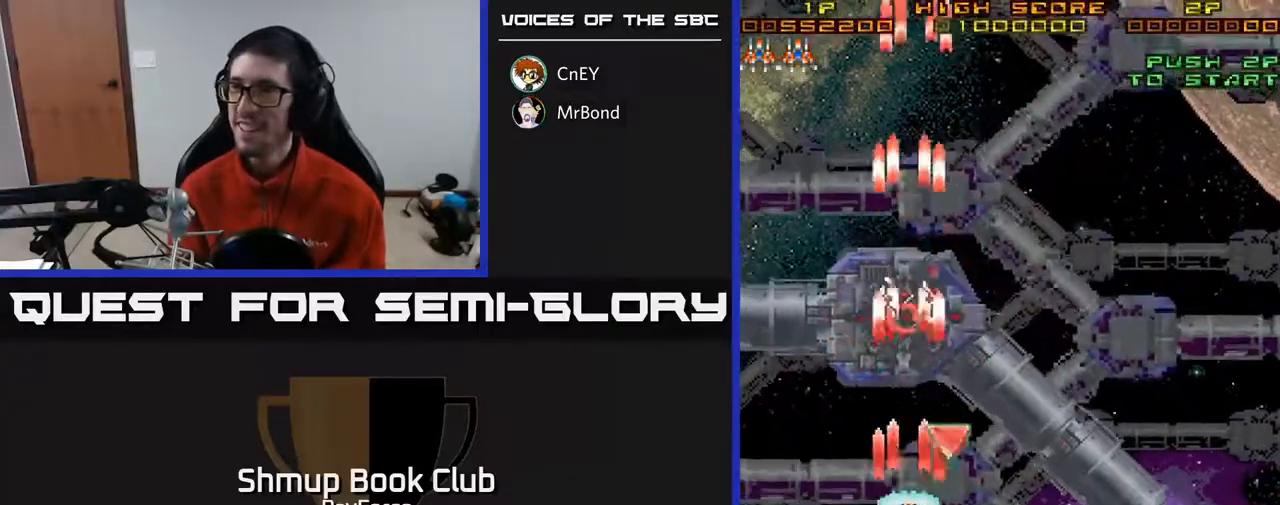
{"buttons": ["A", "DPAD_DOWN", "DPAD_RIGHT"], "right_stick": "center", "events": [[50, "X", "up"], [233, "DPAD_UP", "up"], [300, "DPAD_DOWN", "down"], [333, "DPAD_RIGHT", "down"]]}
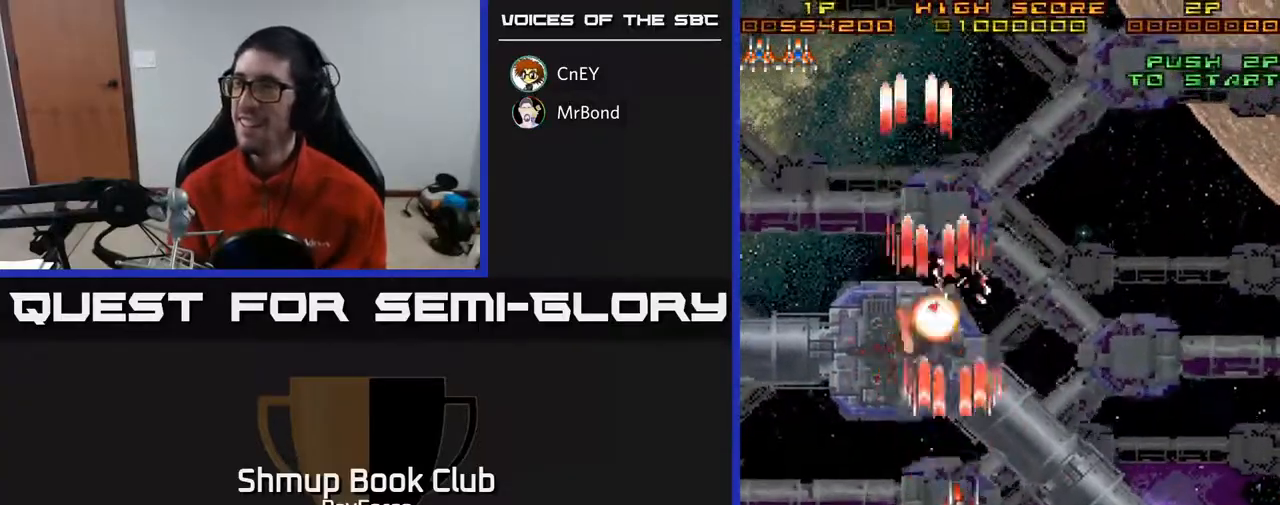
{"buttons": ["A"], "right_stick": "center", "events": [[467, "DPAD_RIGHT", "up"], [500, "DPAD_DOWN", "up"]]}
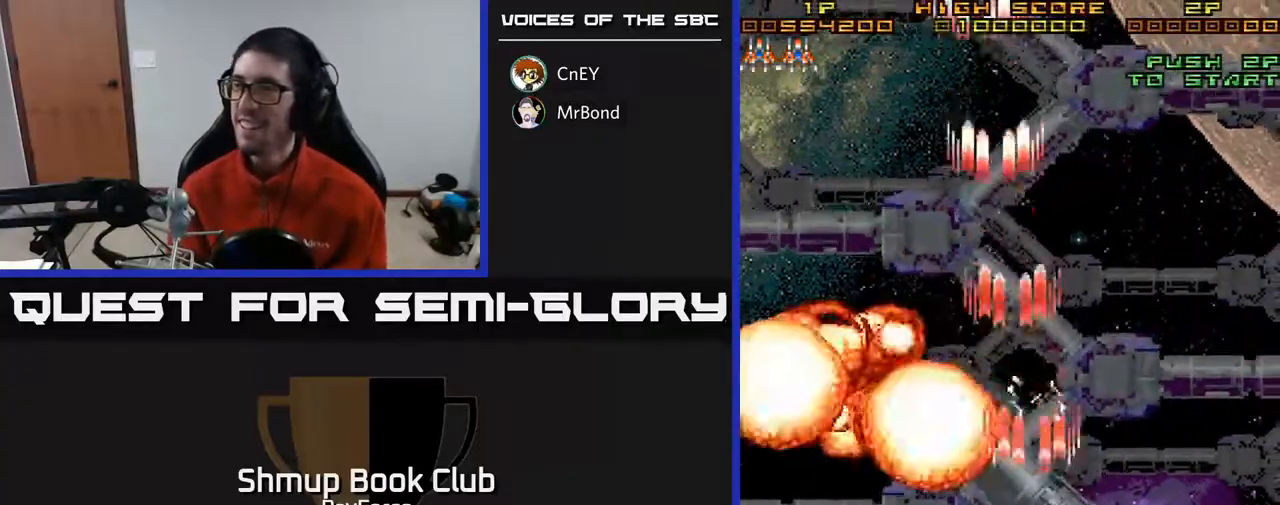
{"buttons": ["A", "DPAD_LEFT"], "right_stick": "center", "events": [[33, "DPAD_LEFT", "down"]]}
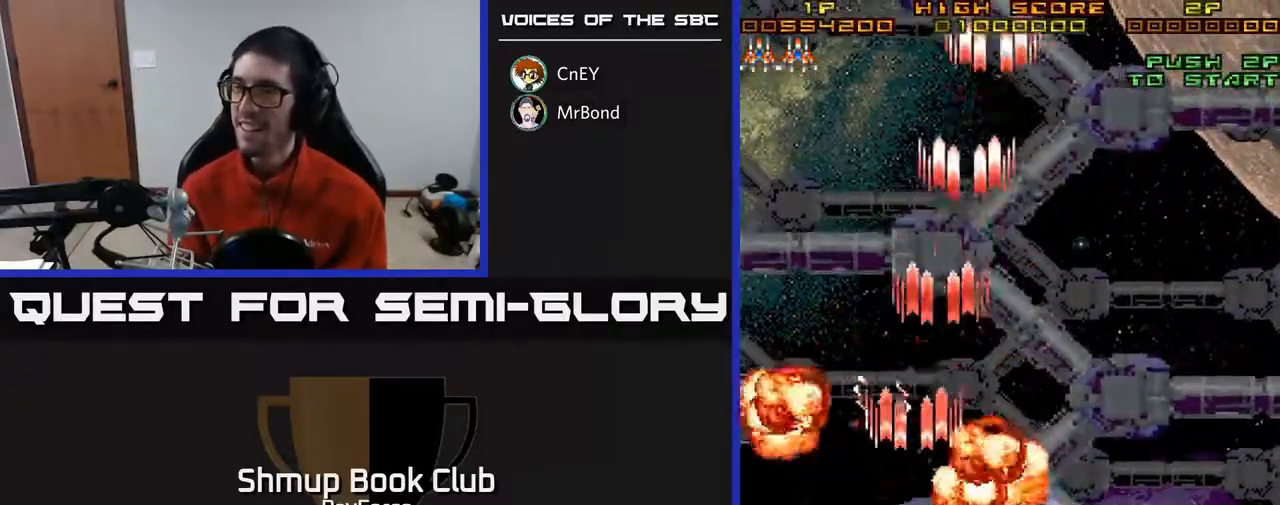
{"buttons": ["A", "DPAD_RIGHT"], "right_stick": "center", "events": [[83, "DPAD_DOWN", "down"], [217, "DPAD_LEFT", "up"], [350, "DPAD_DOWN", "up"], [450, "DPAD_RIGHT", "down"]]}
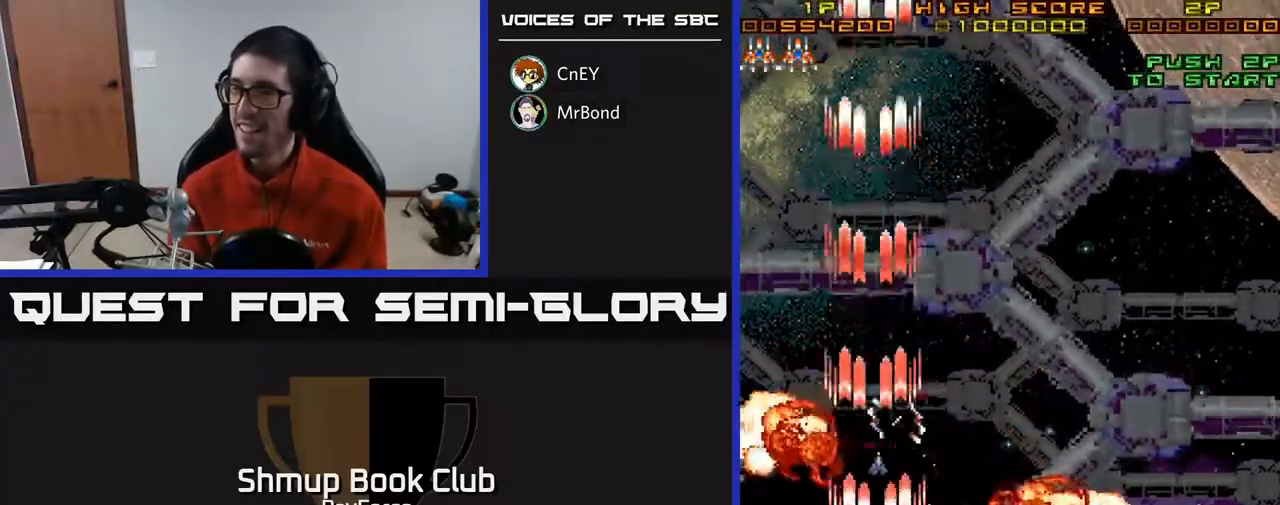
{"buttons": ["A", "DPAD_LEFT"], "right_stick": "center", "events": [[150, "DPAD_DOWN", "down"], [183, "DPAD_RIGHT", "up"], [200, "DPAD_DOWN", "up"], [217, "DPAD_LEFT", "down"]]}
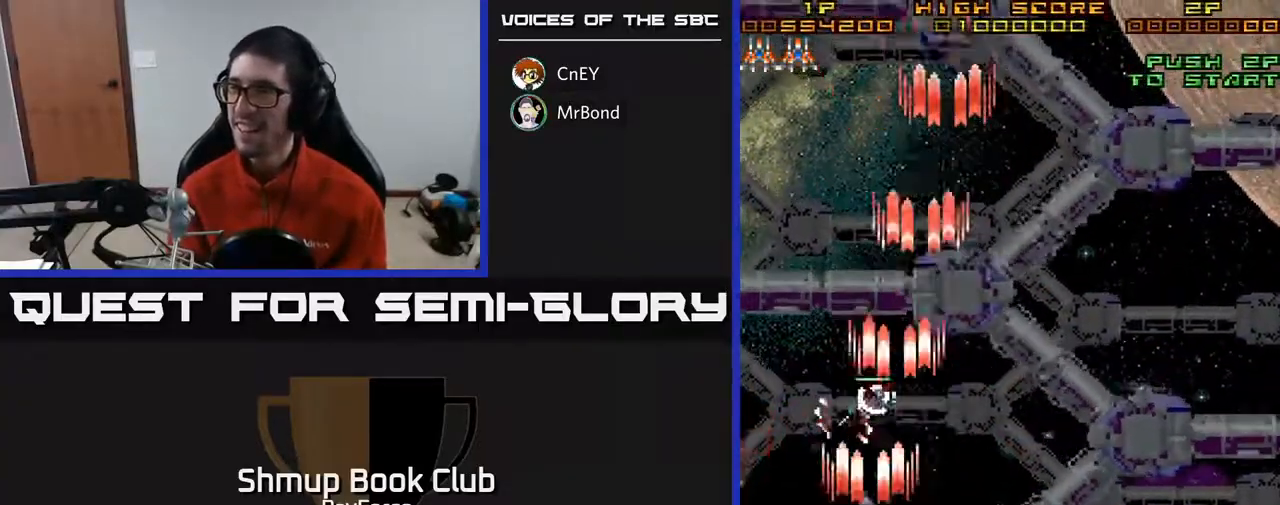
{"buttons": ["A", "DPAD_RIGHT"], "right_stick": "center", "events": [[67, "DPAD_DOWN", "down"], [83, "DPAD_LEFT", "up"], [233, "DPAD_RIGHT", "down"], [483, "DPAD_DOWN", "up"]]}
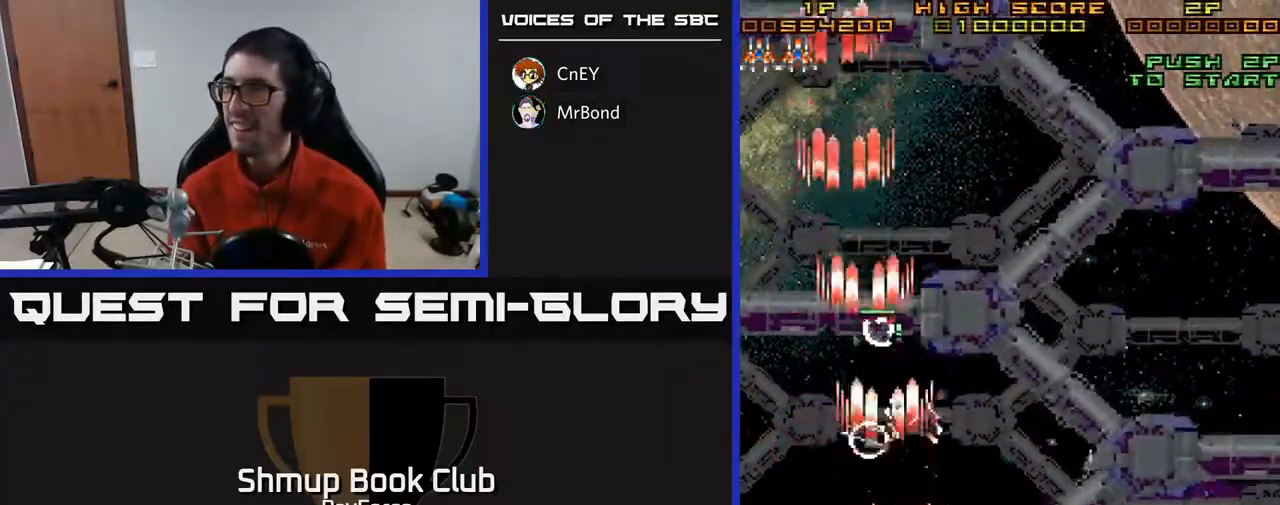
{"buttons": ["A", "DPAD_RIGHT"], "right_stick": "center", "events": []}
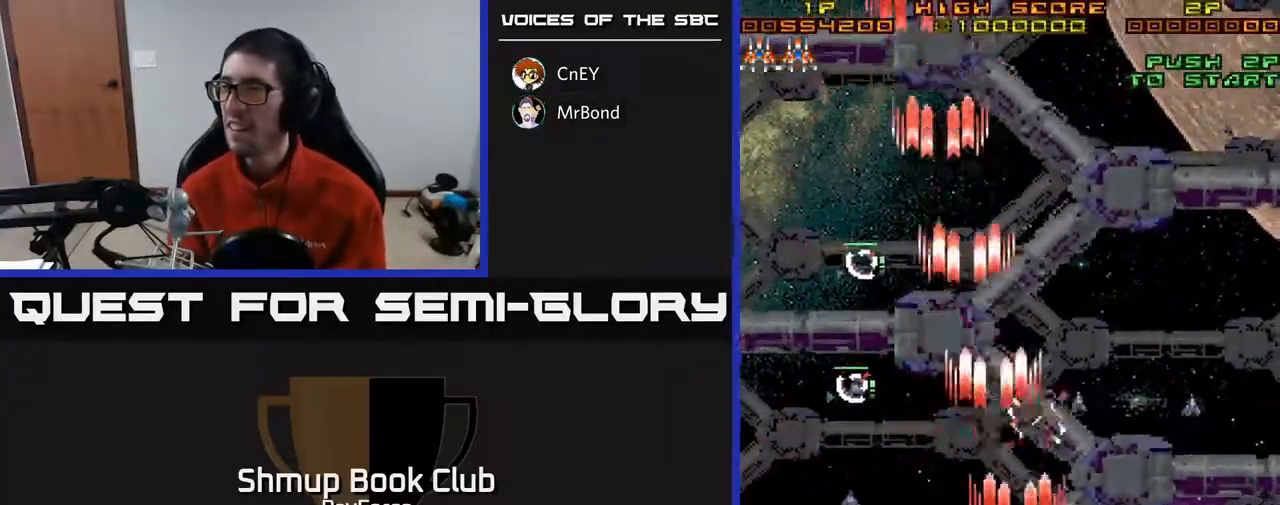
{"buttons": ["A", "DPAD_UP", "DPAD_RIGHT"], "right_stick": "center", "events": [[83, "DPAD_UP", "down"]]}
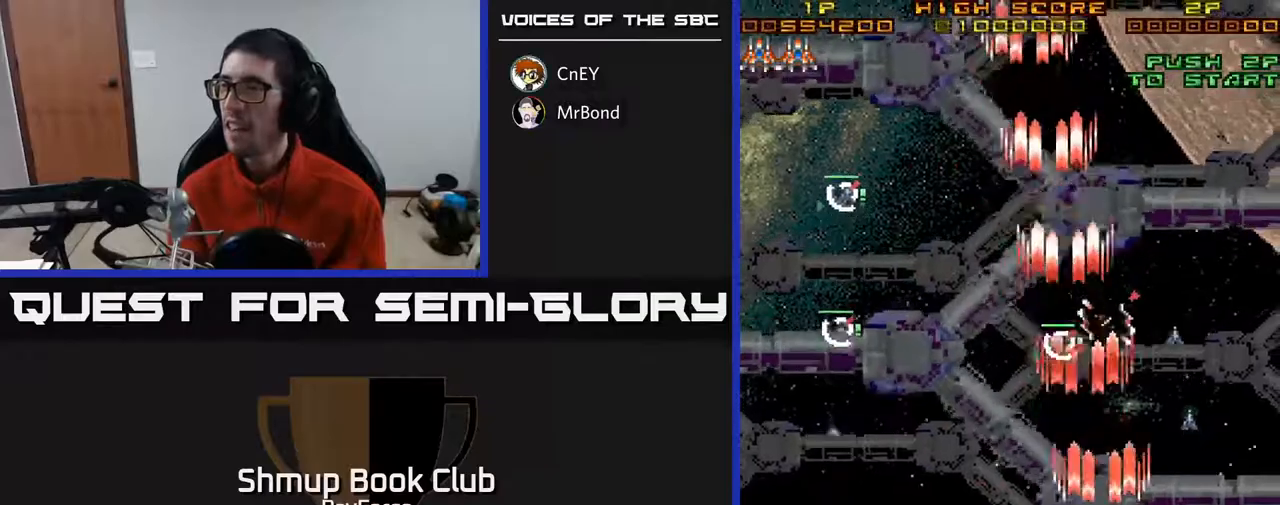
{"buttons": ["A", "DPAD_LEFT"], "right_stick": "center", "events": [[50, "DPAD_UP", "up"], [117, "DPAD_DOWN", "down"], [333, "DPAD_RIGHT", "up"], [367, "DPAD_LEFT", "down"], [483, "DPAD_DOWN", "up"]]}
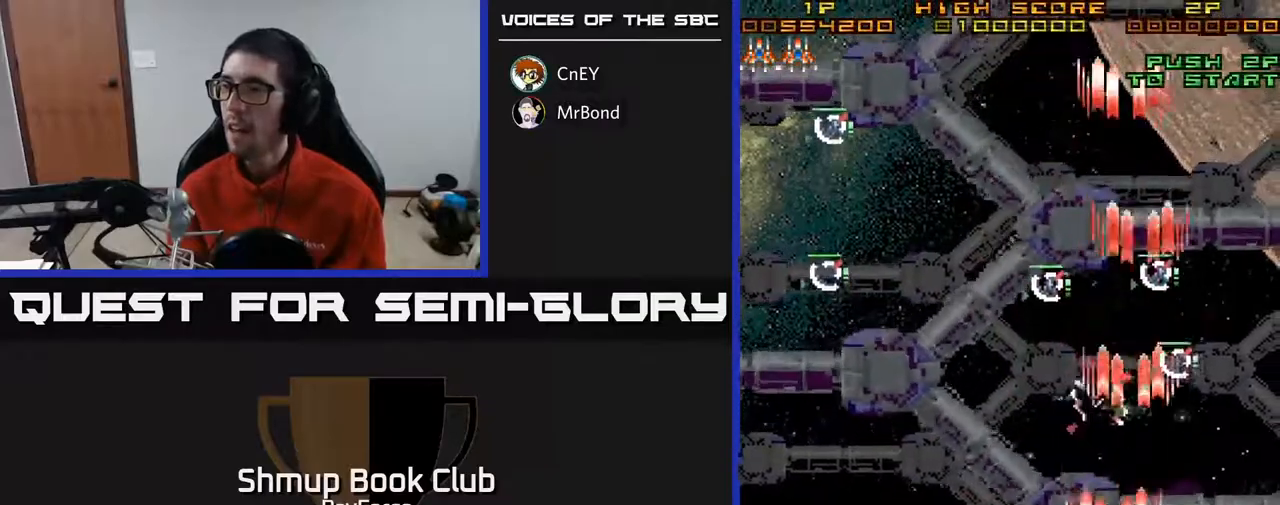
{"buttons": ["A", "DPAD_LEFT"], "right_stick": "center", "events": [[317, "DPAD_DOWN", "down"], [483, "DPAD_DOWN", "up"]]}
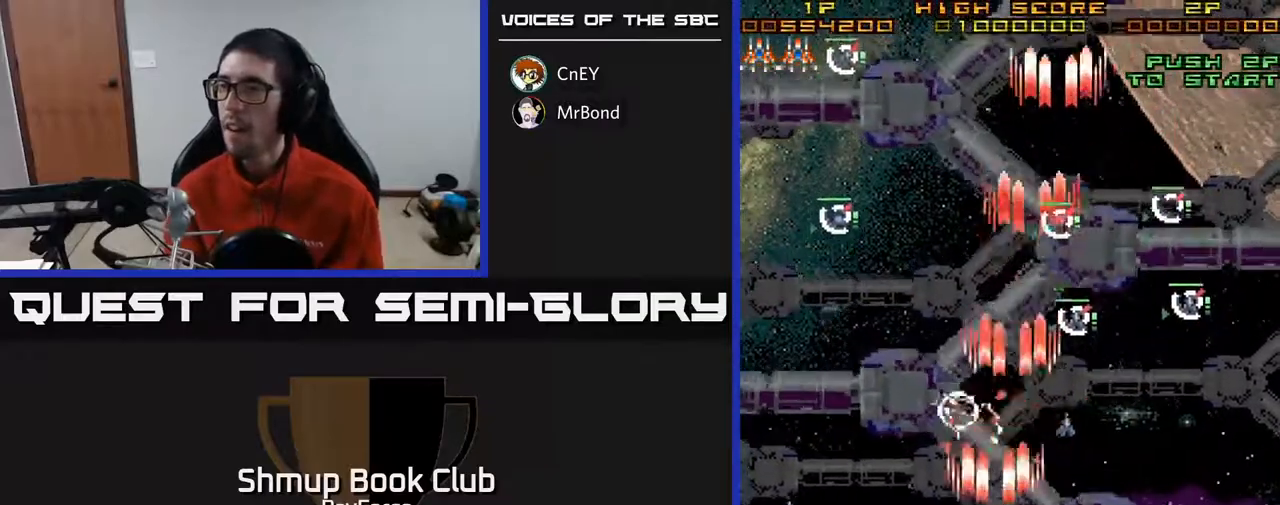
{"buttons": ["A", "DPAD_UP", "DPAD_LEFT"], "right_stick": "center", "events": [[83, "DPAD_UP", "down"], [183, "X", "down"], [317, "X", "up"]]}
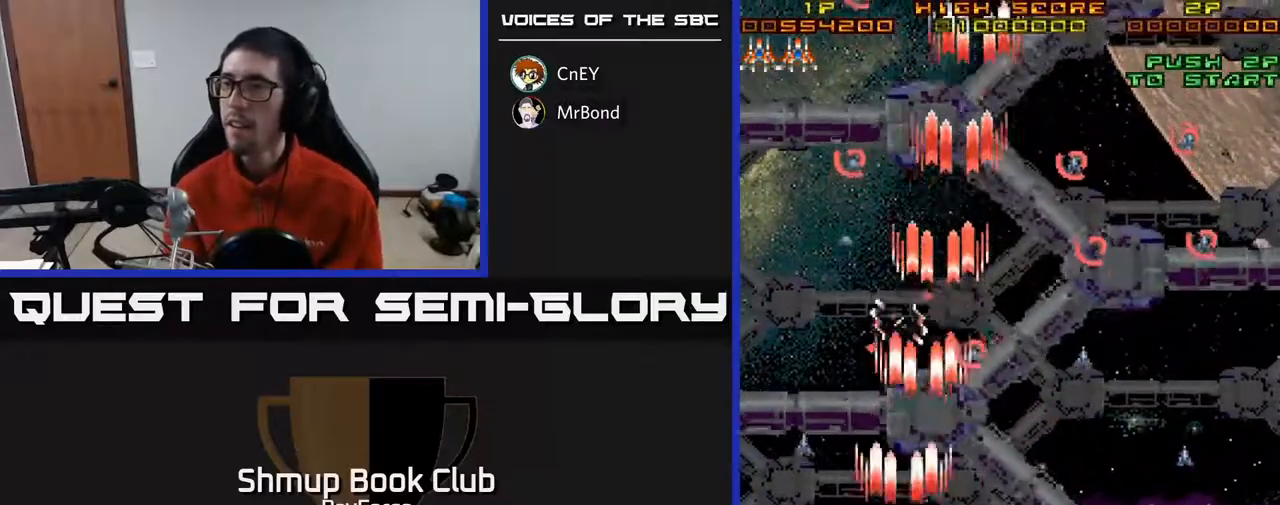
{"buttons": ["A", "DPAD_UP", "DPAD_LEFT"], "right_stick": "center", "events": [[117, "DPAD_LEFT", "up"], [433, "DPAD_LEFT", "down"]]}
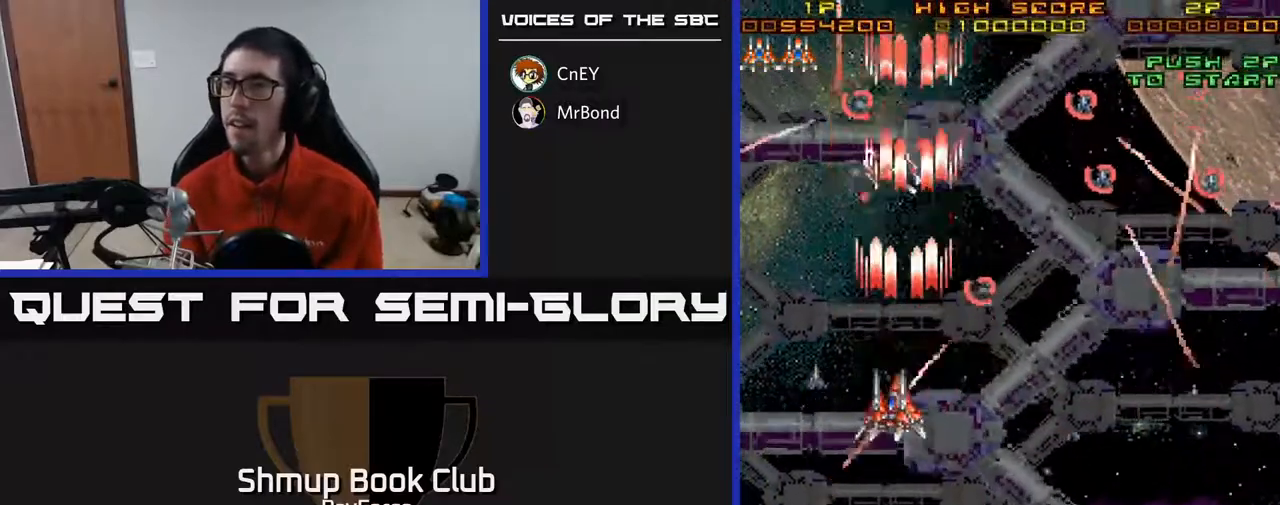
{"buttons": ["A", "DPAD_DOWN", "DPAD_LEFT"], "right_stick": "center", "events": [[67, "DPAD_UP", "up"], [150, "DPAD_DOWN", "down"], [250, "DPAD_LEFT", "up"], [333, "DPAD_LEFT", "down"]]}
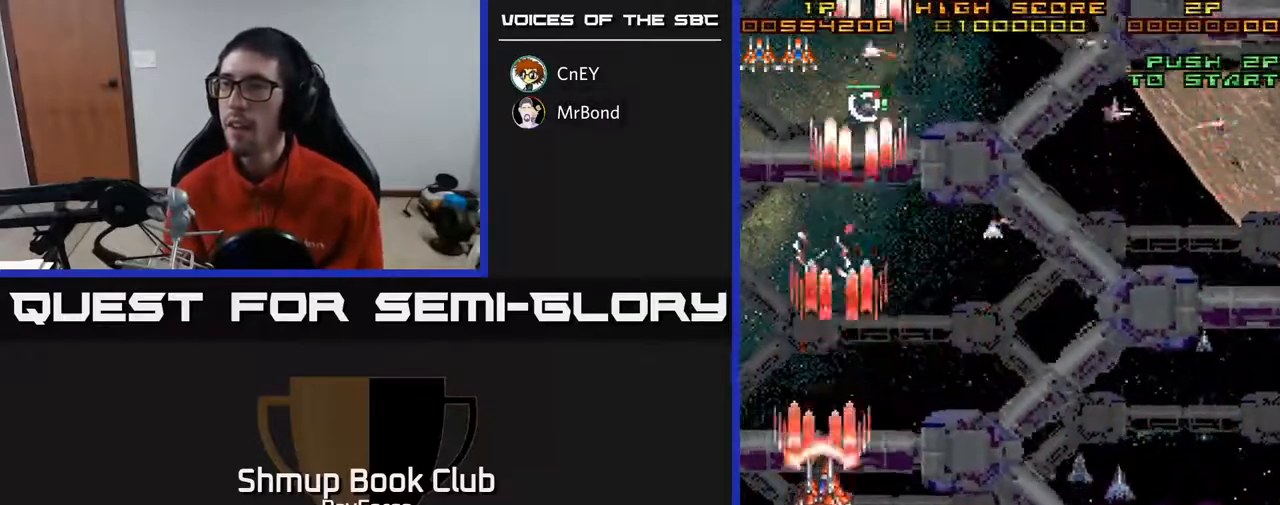
{"buttons": ["A", "DPAD_DOWN", "DPAD_RIGHT"], "right_stick": "center", "events": [[83, "DPAD_LEFT", "up"], [167, "DPAD_RIGHT", "down"]]}
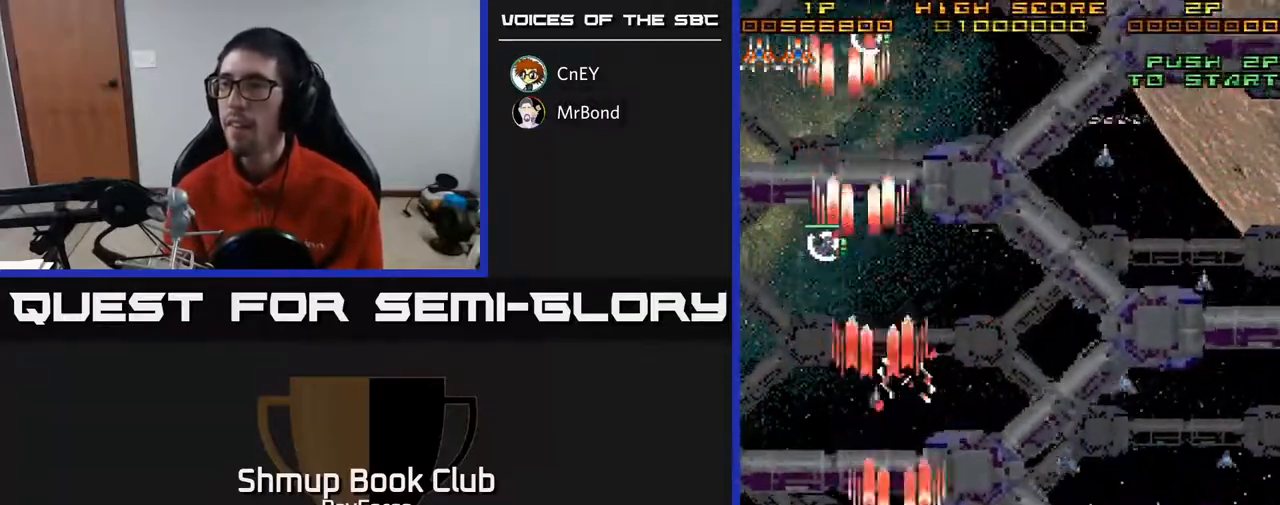
{"buttons": ["A", "DPAD_UP", "DPAD_RIGHT"], "right_stick": "center", "events": [[183, "DPAD_DOWN", "up"], [450, "DPAD_UP", "down"]]}
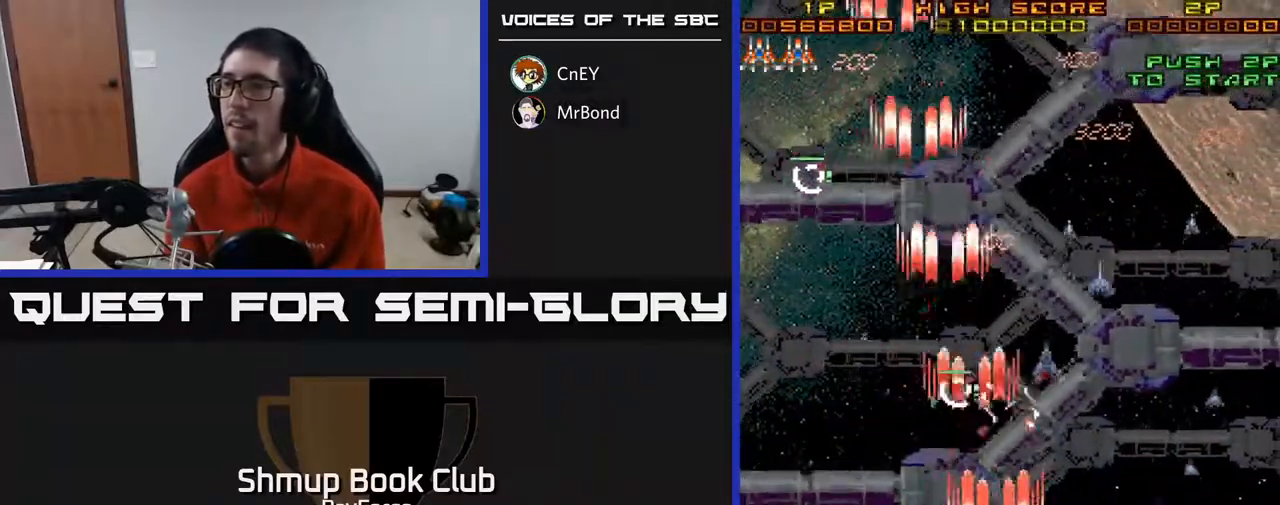
{"buttons": ["A", "DPAD_UP"], "right_stick": "center", "events": [[267, "DPAD_RIGHT", "up"]]}
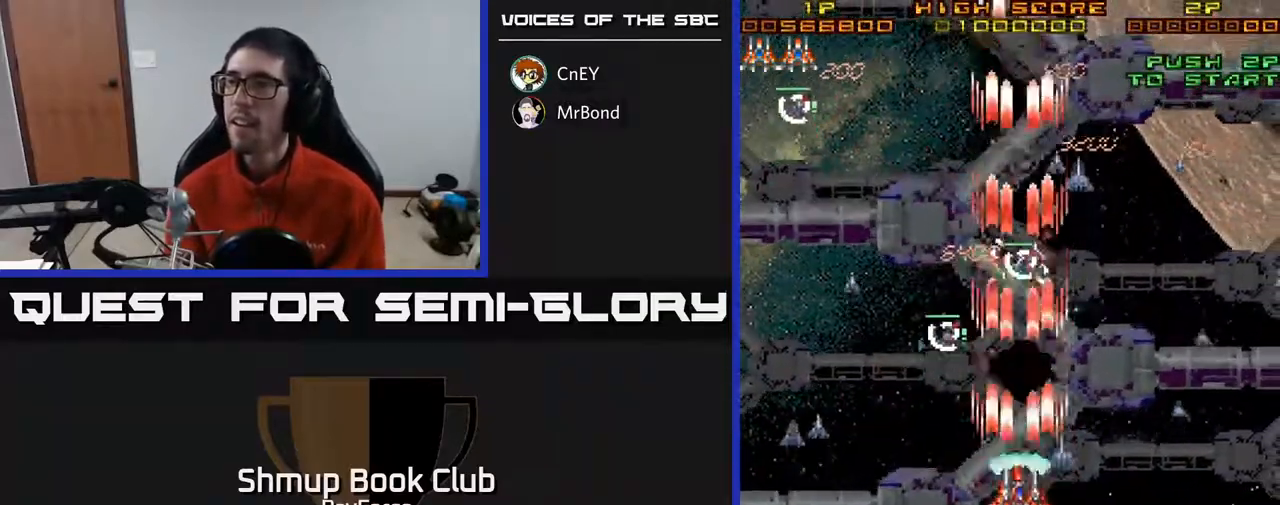
{"buttons": ["A", "DPAD_DOWN", "DPAD_RIGHT"], "right_stick": "center", "events": [[67, "DPAD_RIGHT", "down"], [183, "DPAD_UP", "up"], [333, "DPAD_DOWN", "down"]]}
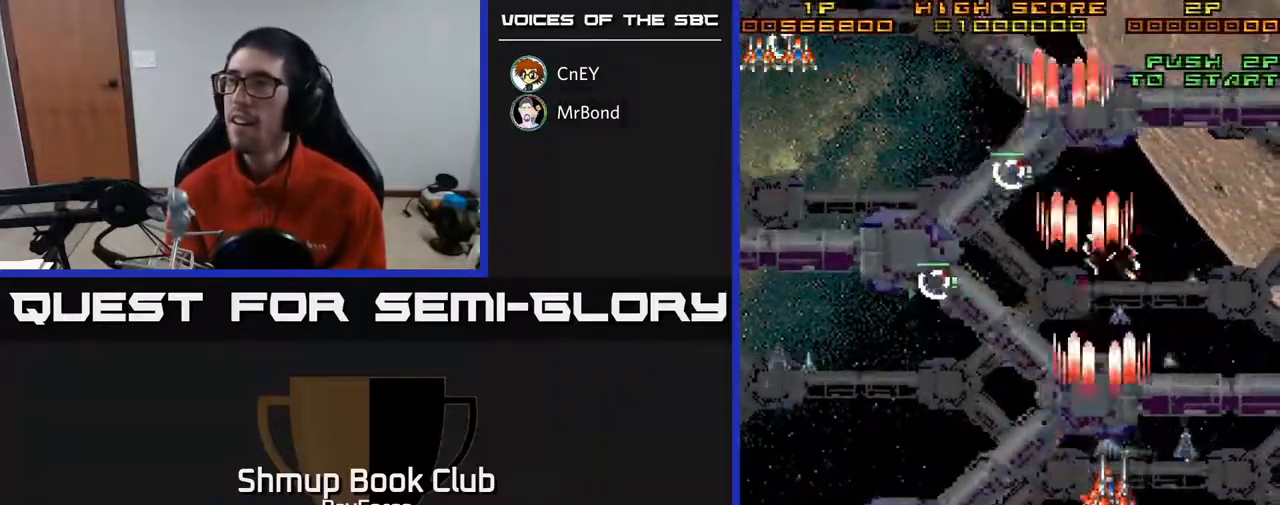
{"buttons": ["A", "DPAD_LEFT"], "right_stick": "center", "events": [[267, "DPAD_RIGHT", "up"], [350, "DPAD_LEFT", "down"], [450, "DPAD_DOWN", "up"]]}
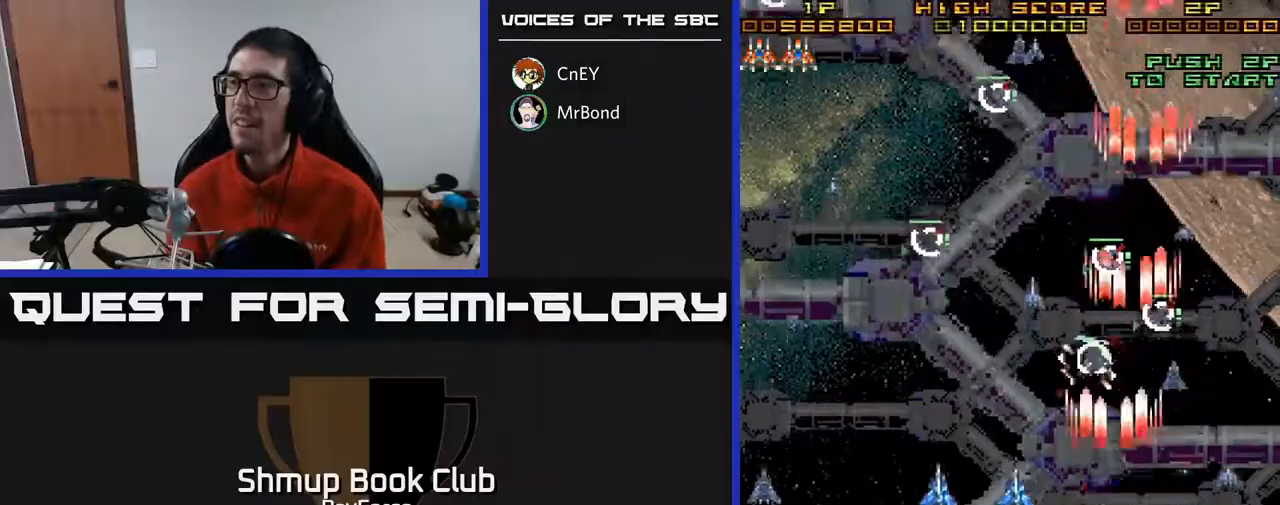
{"buttons": ["A", "DPAD_LEFT"], "right_stick": "center", "events": [[83, "X", "down"], [250, "X", "up"], [350, "DPAD_DOWN", "down"], [350, "DPAD_LEFT", "up"], [383, "DPAD_RIGHT", "down"], [433, "DPAD_RIGHT", "up"], [450, "DPAD_DOWN", "up"], [467, "DPAD_LEFT", "down"]]}
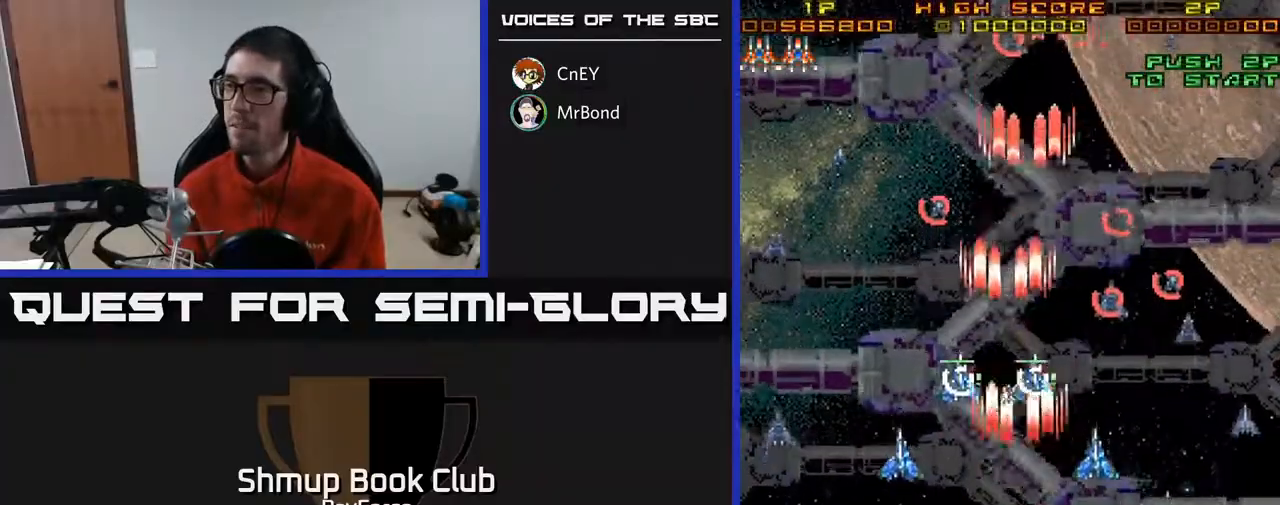
{"buttons": ["A", "DPAD_DOWN", "DPAD_LEFT"], "right_stick": "center", "events": [[250, "DPAD_DOWN", "down"]]}
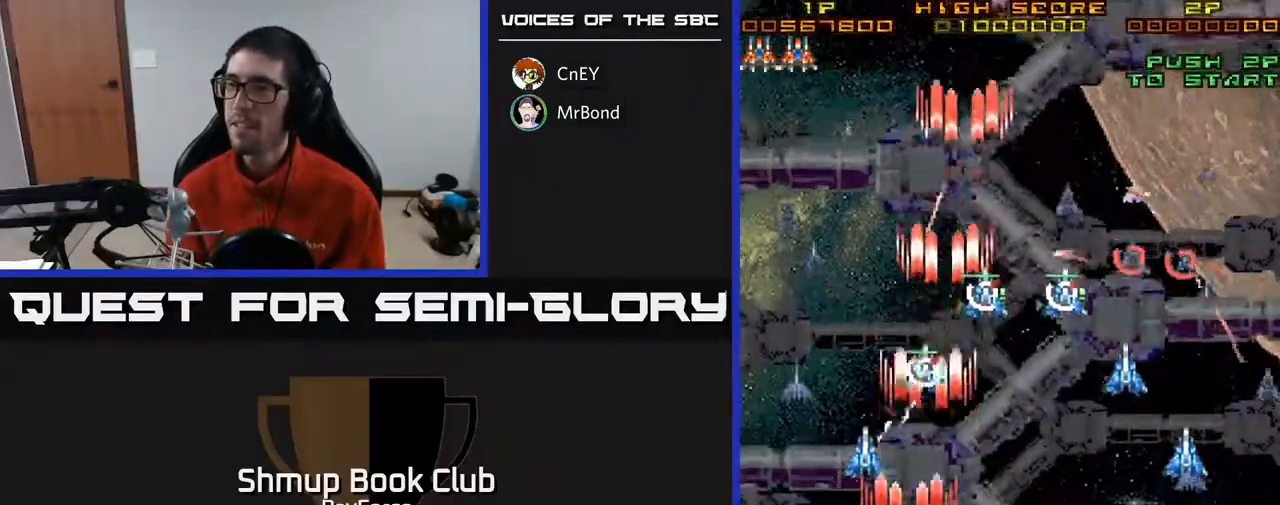
{"buttons": ["A", "DPAD_UP"], "right_stick": "center", "events": [[150, "DPAD_DOWN", "up"], [250, "DPAD_UP", "down"], [467, "DPAD_LEFT", "up"]]}
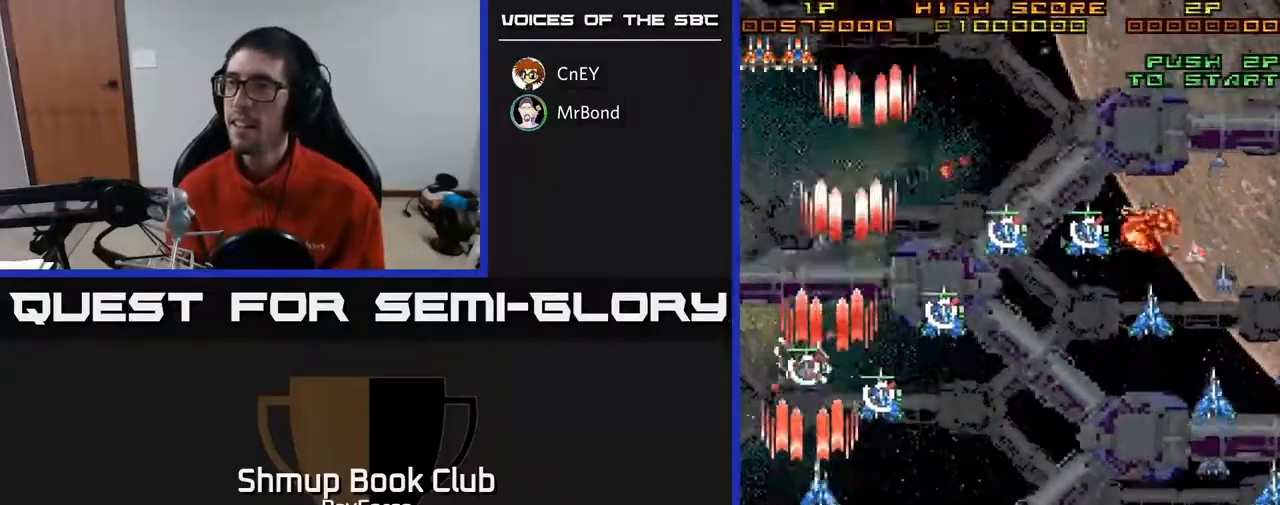
{"buttons": ["A", "DPAD_UP"], "right_stick": "center", "events": []}
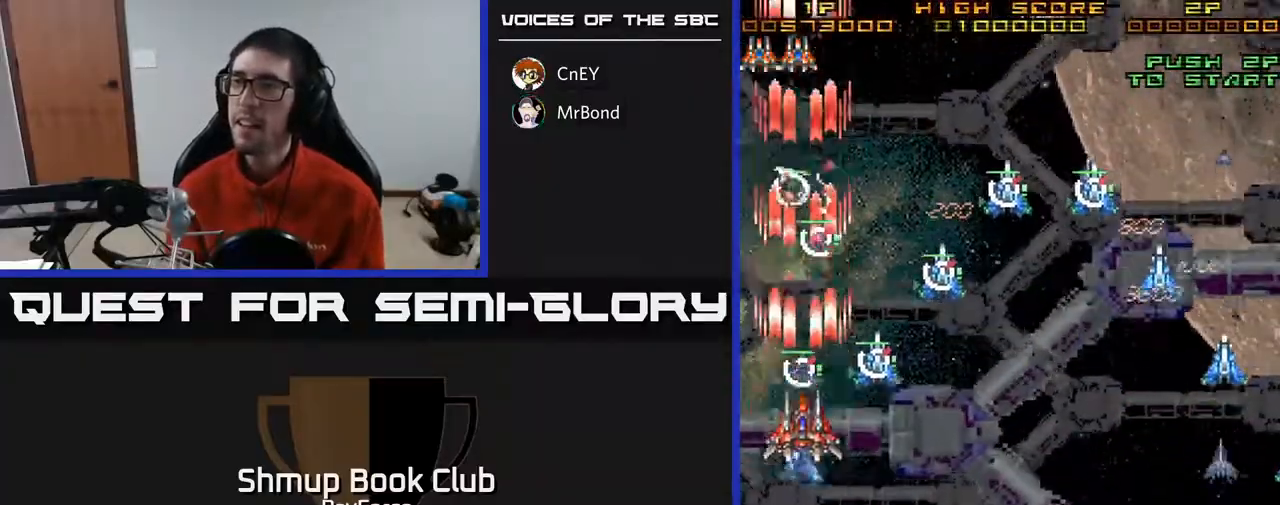
{"buttons": ["A", "DPAD_DOWN", "DPAD_RIGHT"], "right_stick": "center", "events": [[117, "DPAD_RIGHT", "down"], [333, "DPAD_UP", "up"], [333, "X", "down"], [367, "DPAD_DOWN", "down"], [467, "X", "up"]]}
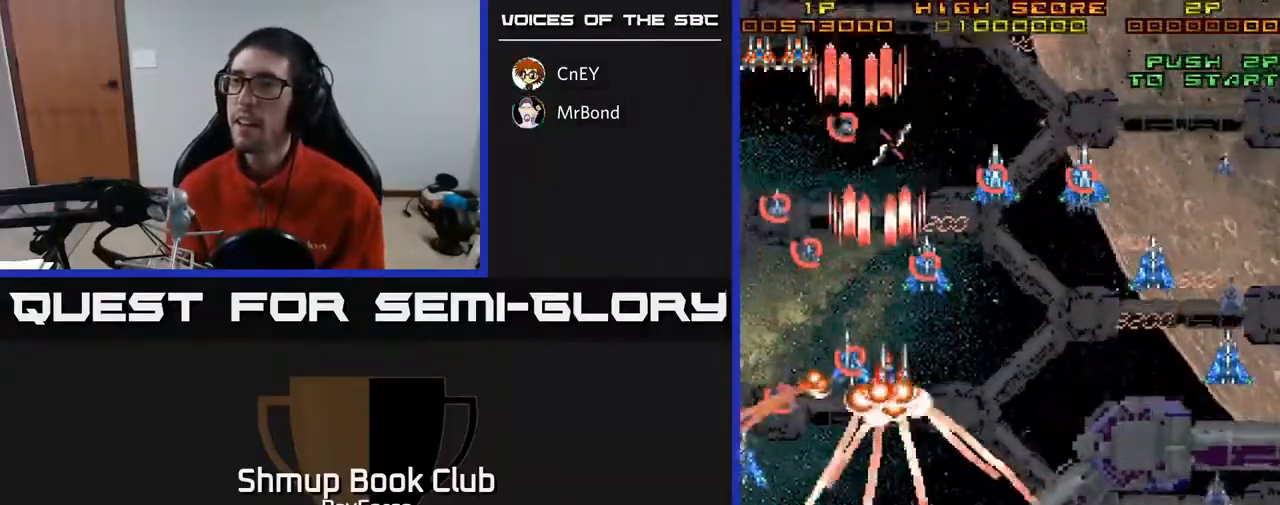
{"buttons": ["A", "DPAD_RIGHT"], "right_stick": "center", "events": [[350, "DPAD_DOWN", "up"]]}